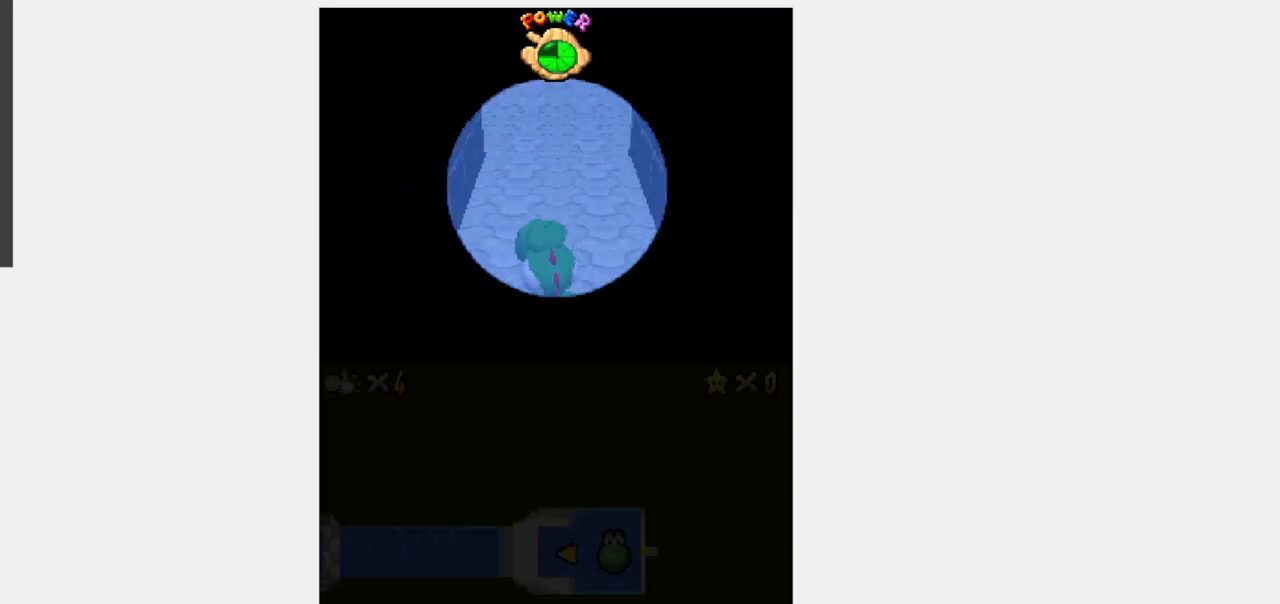
Gameplay with a controller (Nintendo layout); each line is a JSON object with the inputs held at the frame after it. "events" lists button and stick changes between this image and that frame as [ms after this image, input, new state], when the widget could be followed in between. Not read: L3 R3.
{"buttons": ["Y", "DPAD_UP"], "events": []}
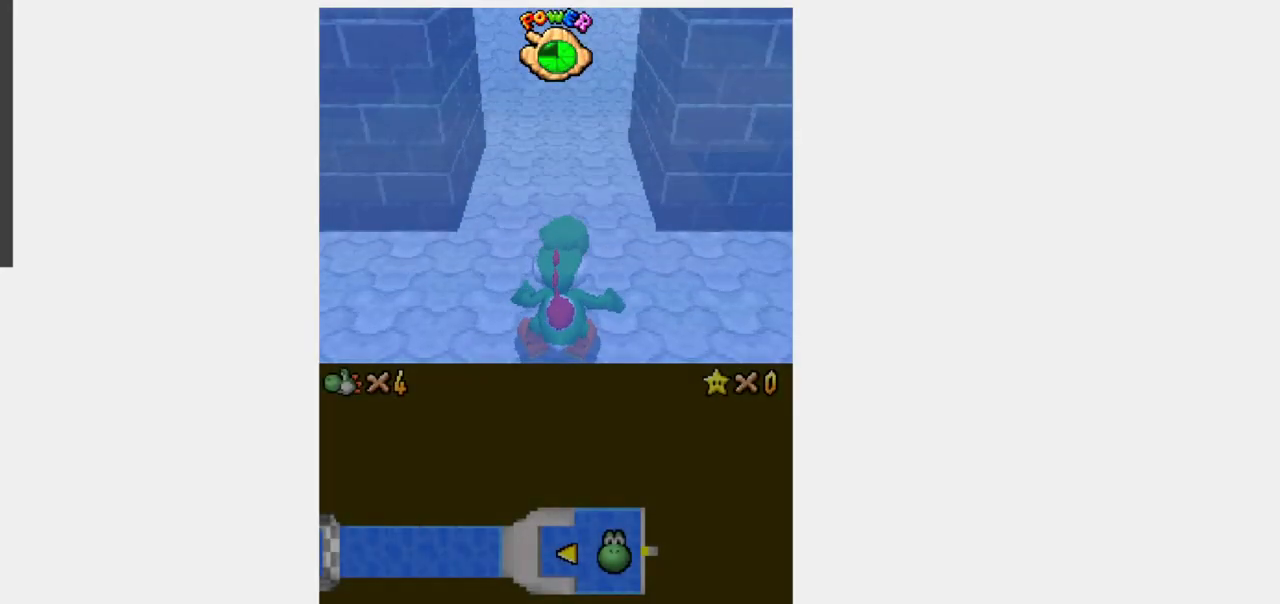
{"buttons": ["Y", "DPAD_UP"], "events": []}
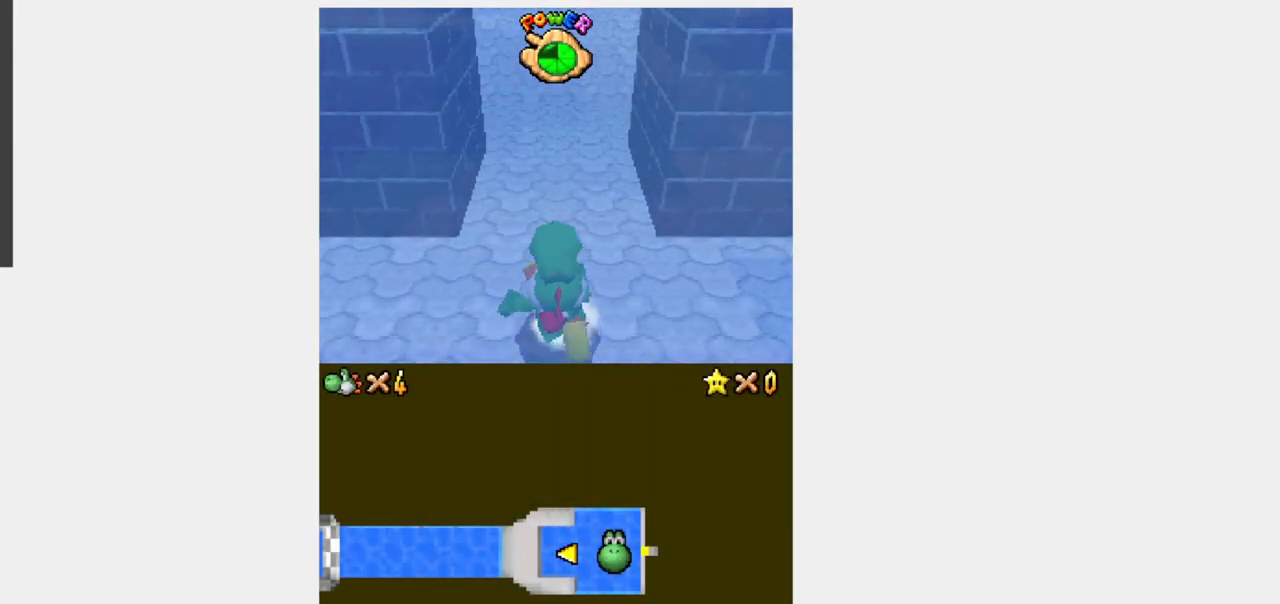
{"buttons": ["Y", "DPAD_UP"], "events": []}
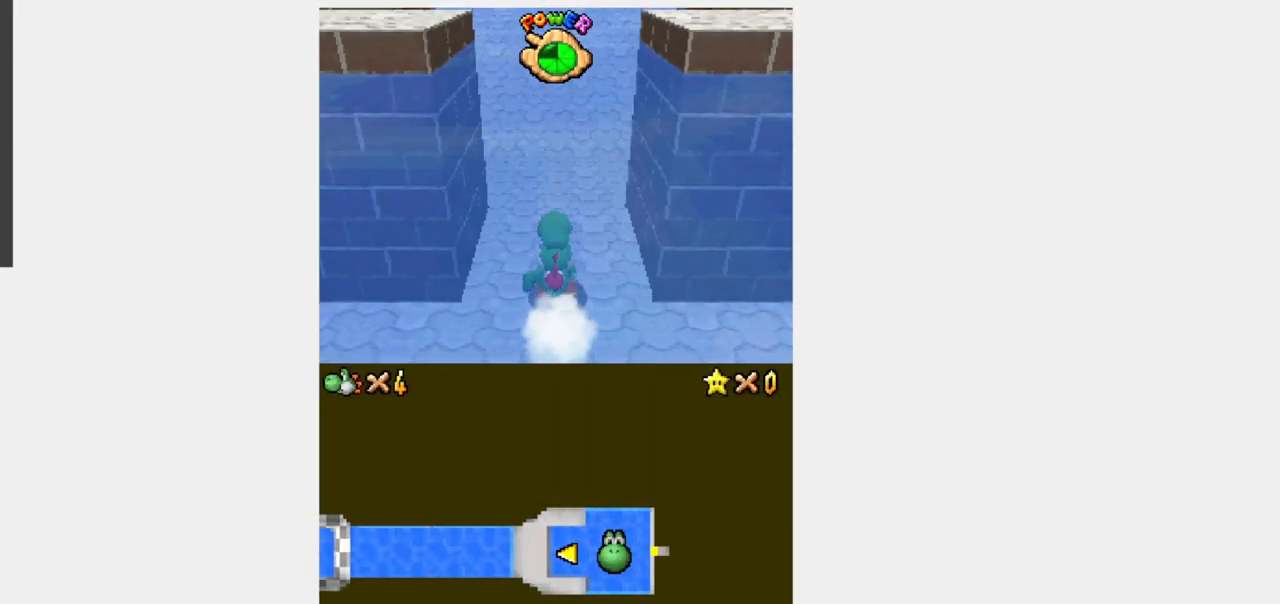
{"buttons": ["Y", "DPAD_LEFT"], "events": [[100, "DPAD_DOWN", "down"], [100, "DPAD_UP", "up"], [167, "DPAD_LEFT", "down"], [200, "DPAD_DOWN", "up"], [233, "B", "down"], [417, "B", "up"]]}
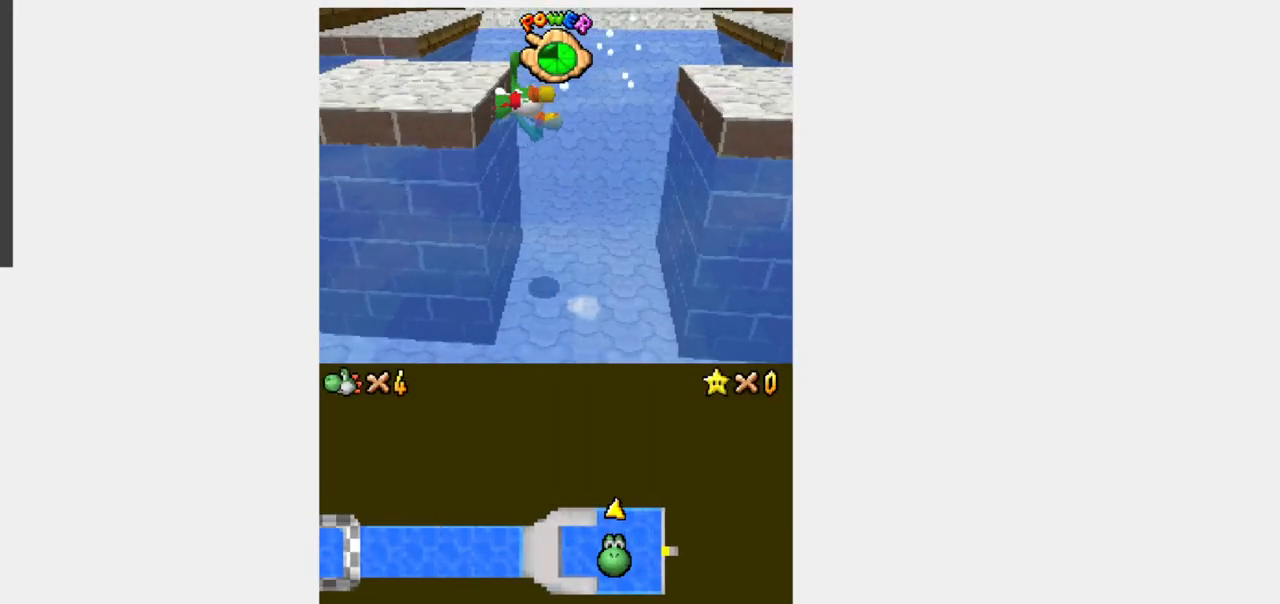
{"buttons": ["Y"], "events": [[200, "R1", "down"], [233, "DPAD_LEFT", "up"], [333, "R1", "up"]]}
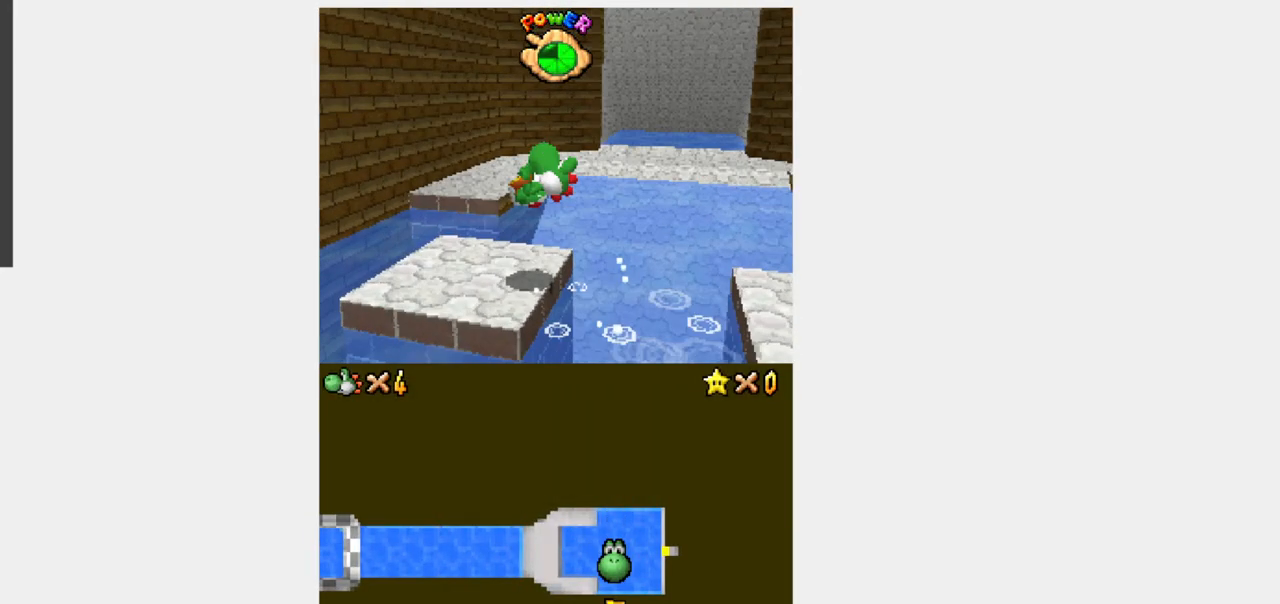
{"buttons": ["Y", "DPAD_RIGHT"], "events": [[150, "DPAD_RIGHT", "down"]]}
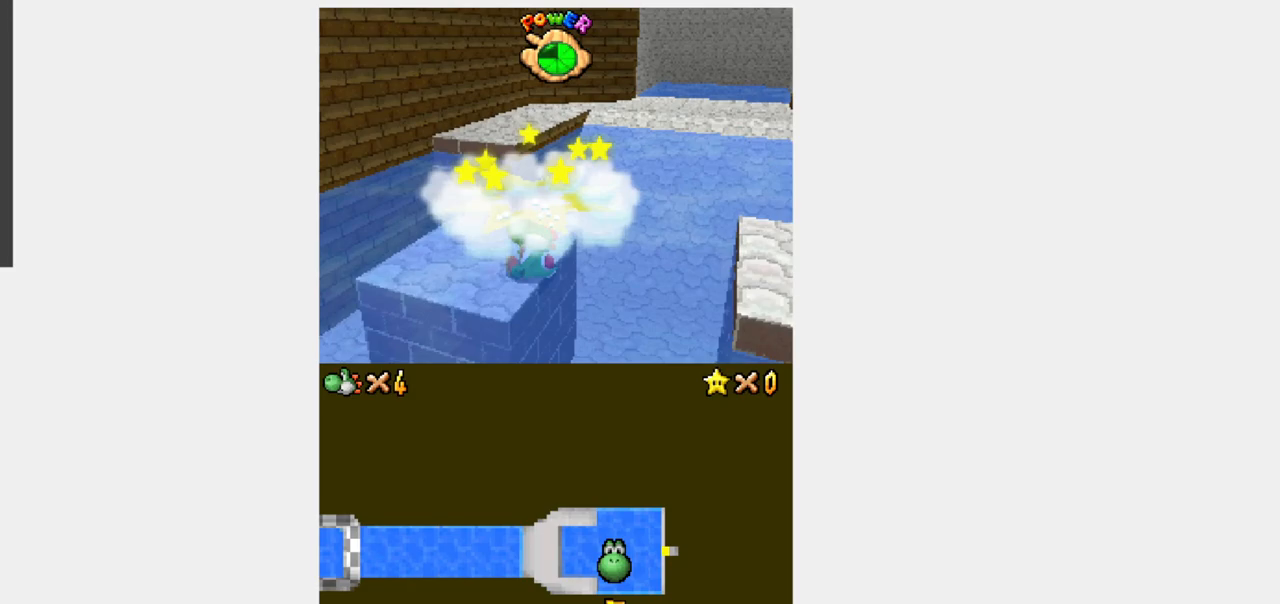
{"buttons": ["B", "Y", "DPAD_DOWN", "DPAD_RIGHT"], "events": [[133, "DPAD_DOWN", "down"], [283, "B", "down"]]}
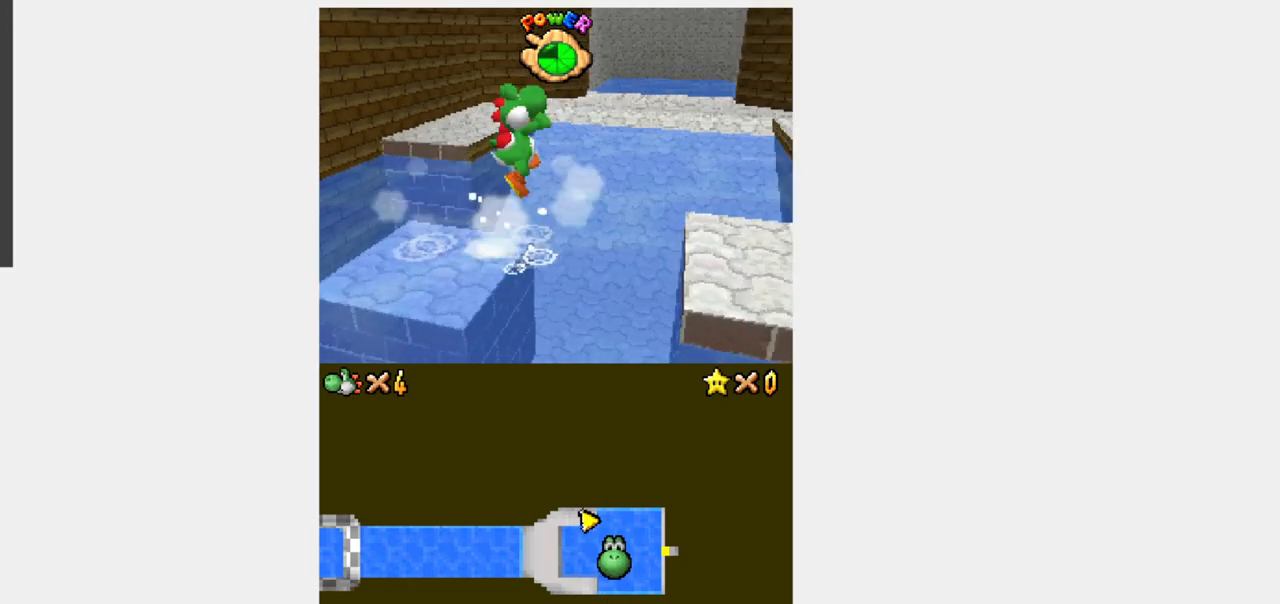
{"buttons": ["Y", "DPAD_RIGHT"], "events": [[50, "DPAD_DOWN", "up"], [367, "B", "up"], [467, "Y", "up"], [483, "Y", "down"]]}
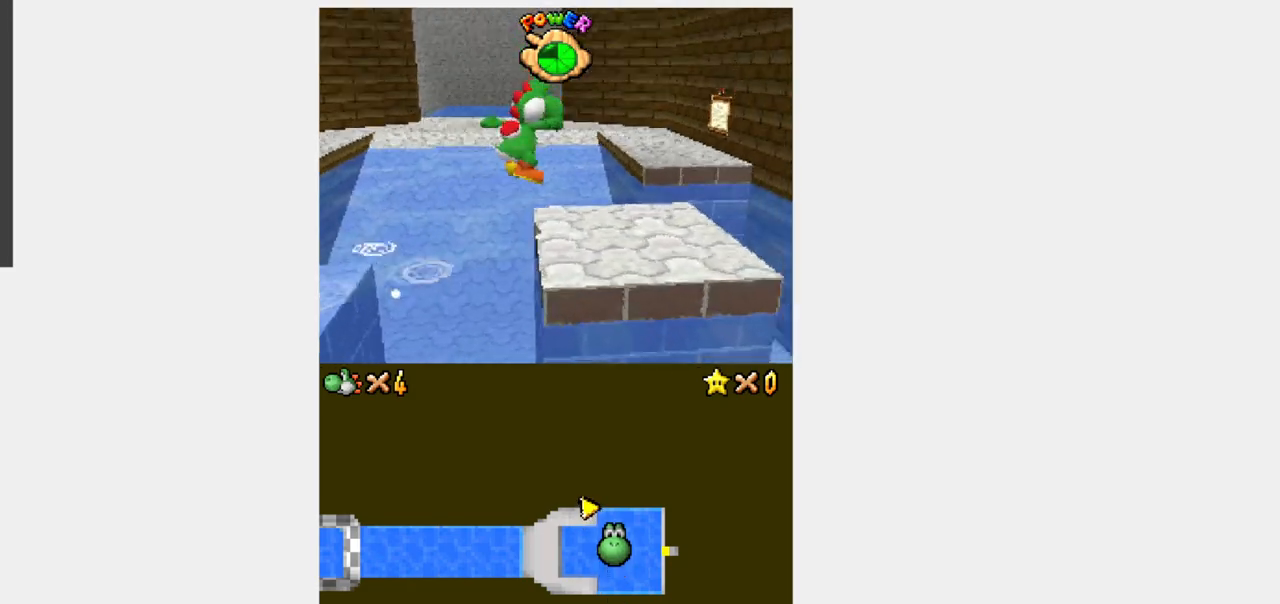
{"buttons": ["Y", "DPAD_UP"], "events": [[17, "R1", "down"], [183, "DPAD_RIGHT", "up"], [217, "R1", "up"], [300, "DPAD_UP", "down"]]}
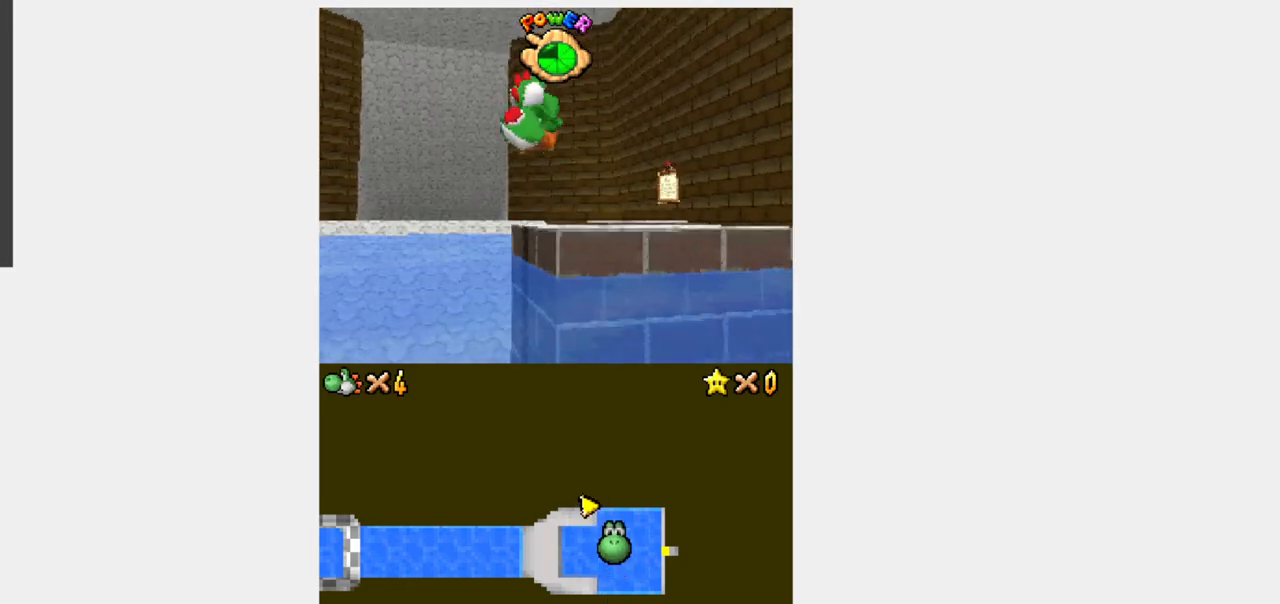
{"buttons": ["B", "Y", "DPAD_UP", "DPAD_LEFT"], "events": [[183, "DPAD_LEFT", "down"], [483, "B", "down"]]}
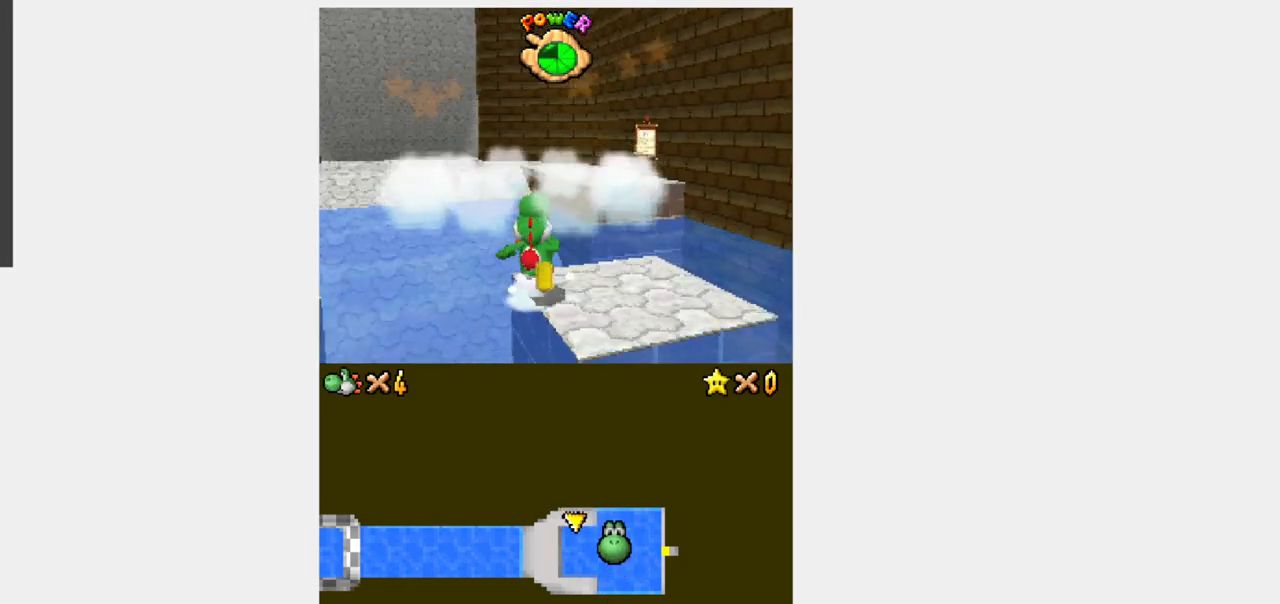
{"buttons": ["Y", "DPAD_UP", "DPAD_LEFT"], "events": [[483, "B", "up"]]}
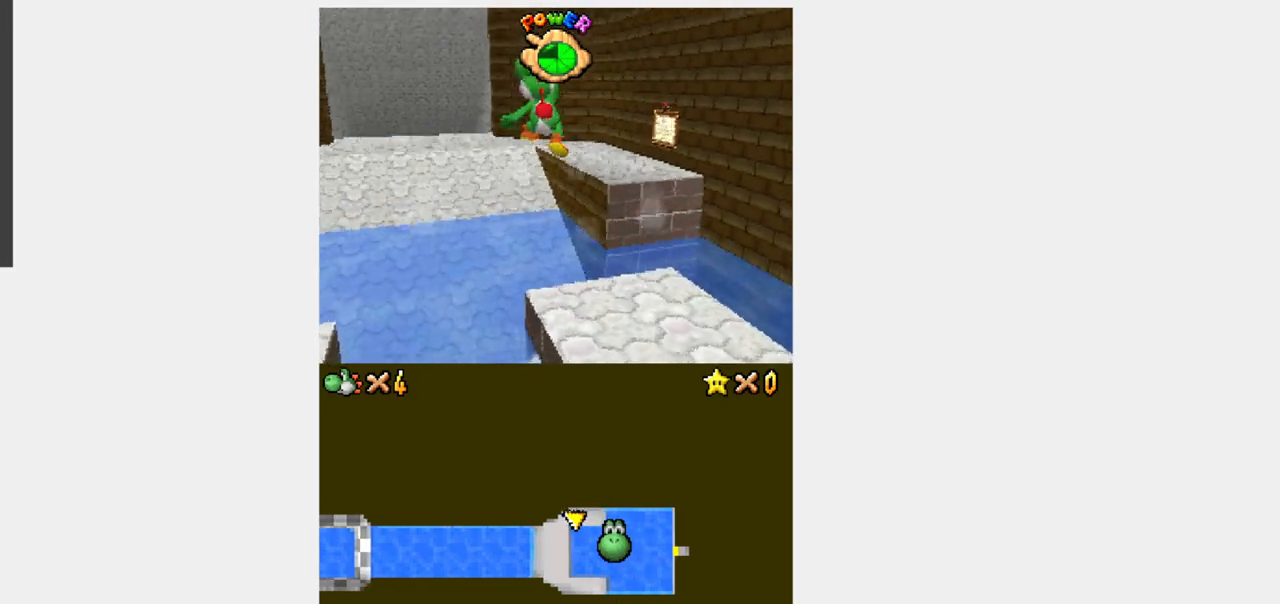
{"buttons": ["B", "Y", "DPAD_UP", "DPAD_LEFT"], "events": [[100, "B", "down"]]}
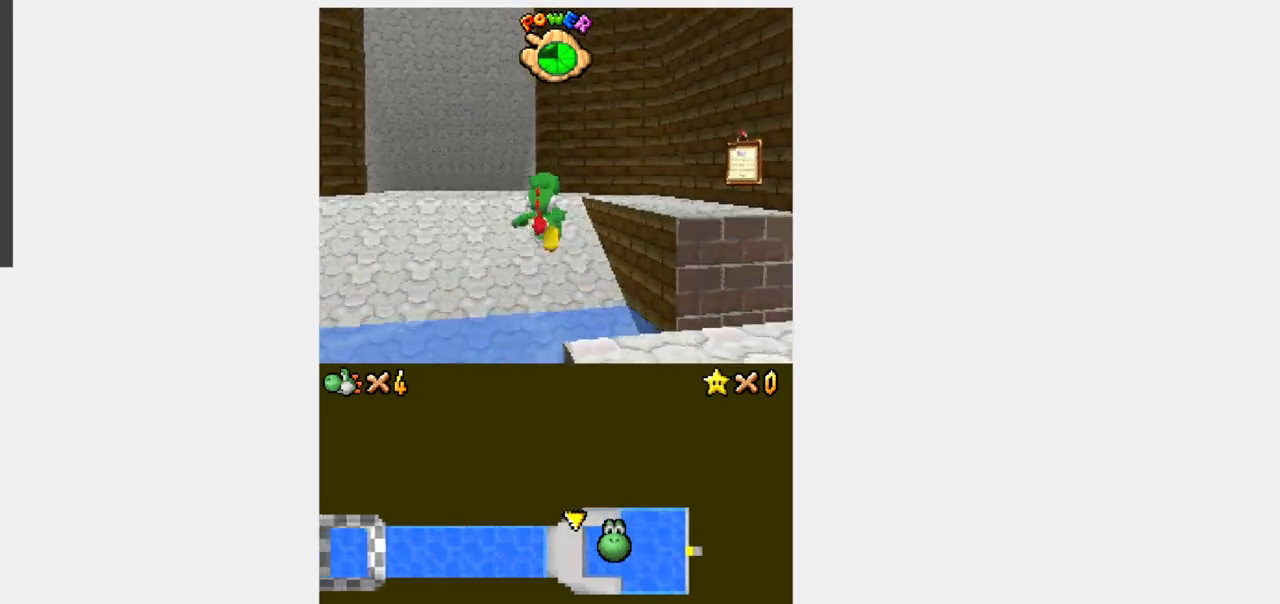
{"buttons": ["Y", "DPAD_UP", "DPAD_LEFT"], "events": [[83, "B", "up"]]}
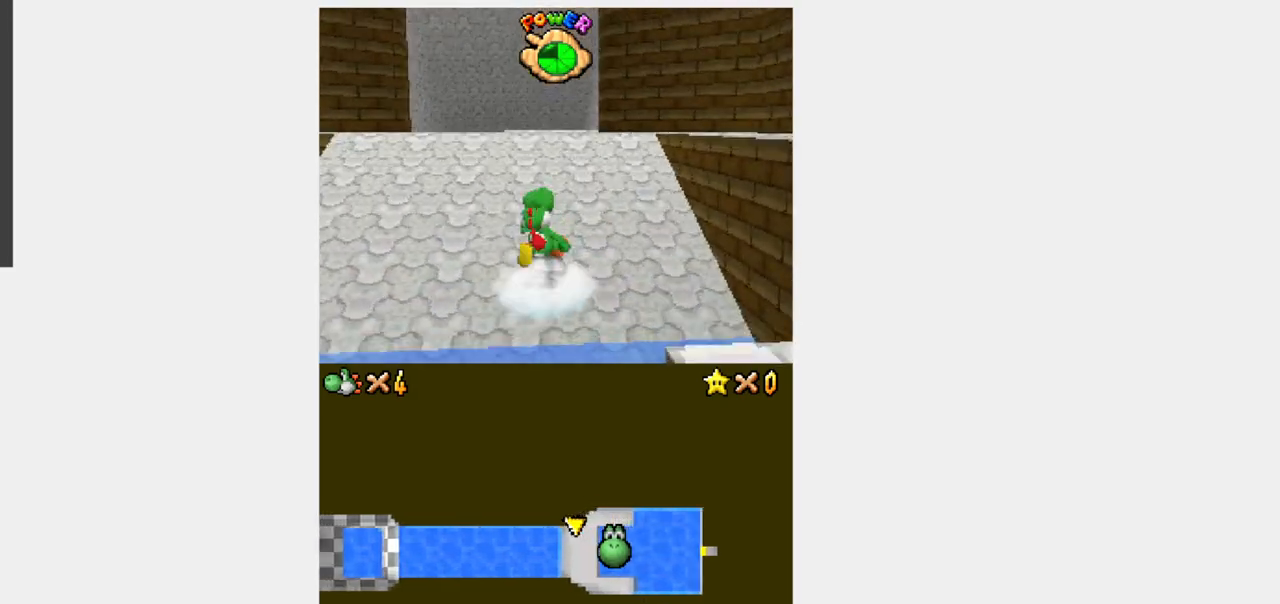
{"buttons": ["Y", "DPAD_UP", "DPAD_LEFT"], "events": [[117, "DPAD_LEFT", "up"], [400, "DPAD_LEFT", "down"]]}
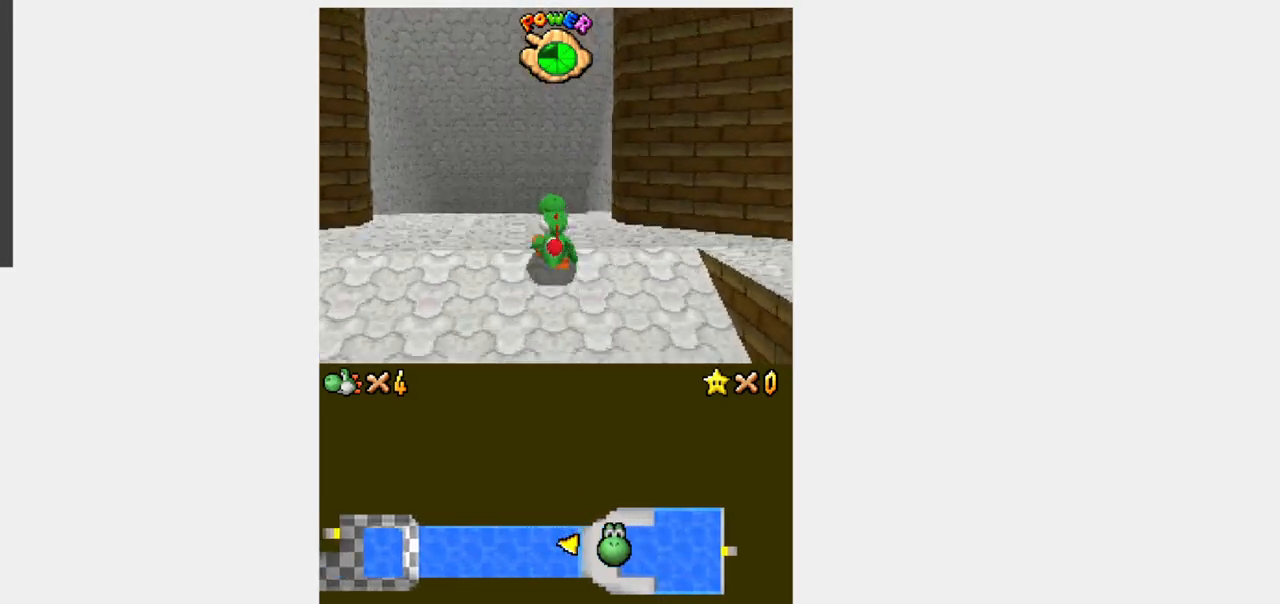
{"buttons": ["Y", "DPAD_UP"], "events": [[33, "DPAD_LEFT", "up"], [267, "Y", "up"], [367, "Y", "down"]]}
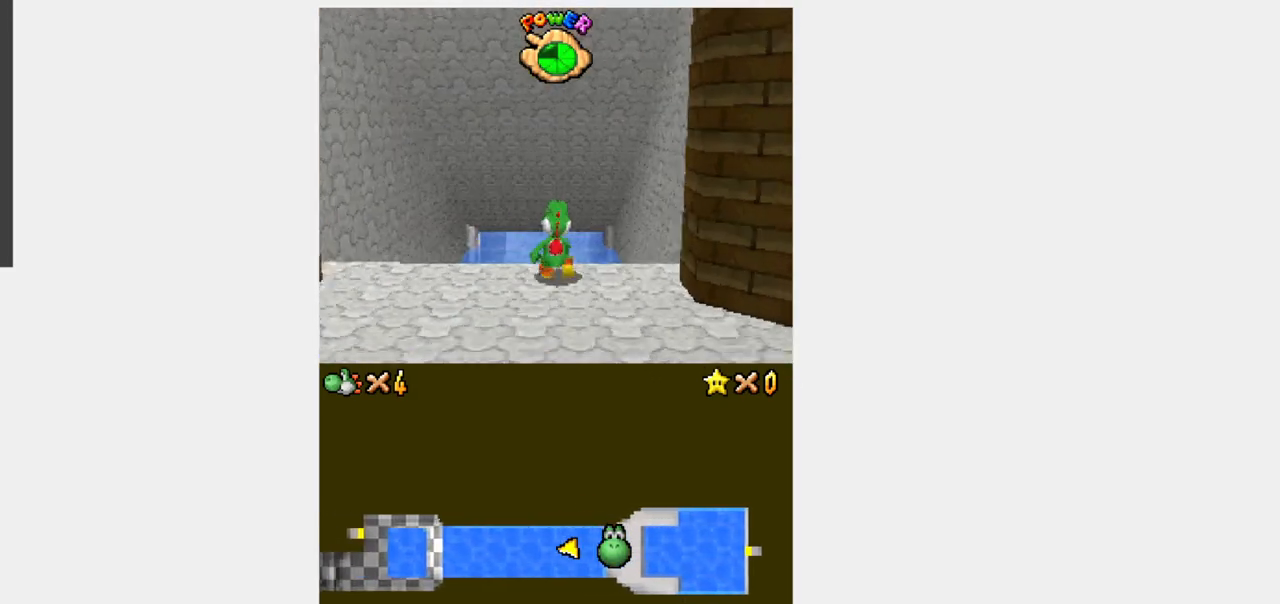
{"buttons": ["Y", "DPAD_UP"], "events": []}
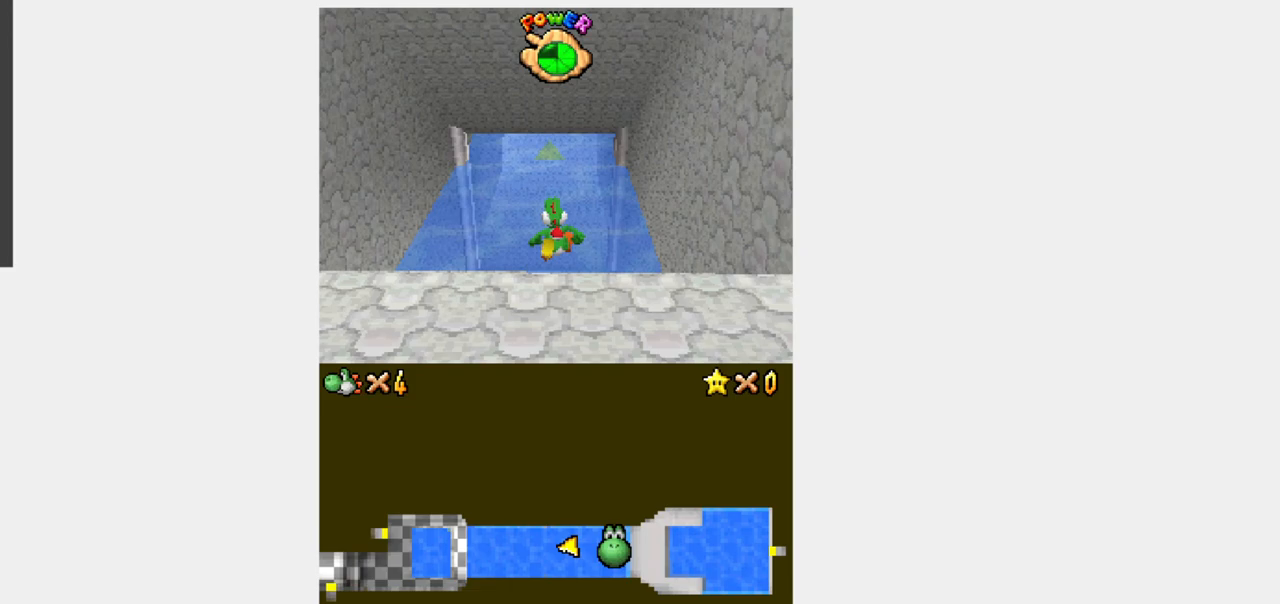
{"buttons": ["Y", "DPAD_UP"], "events": []}
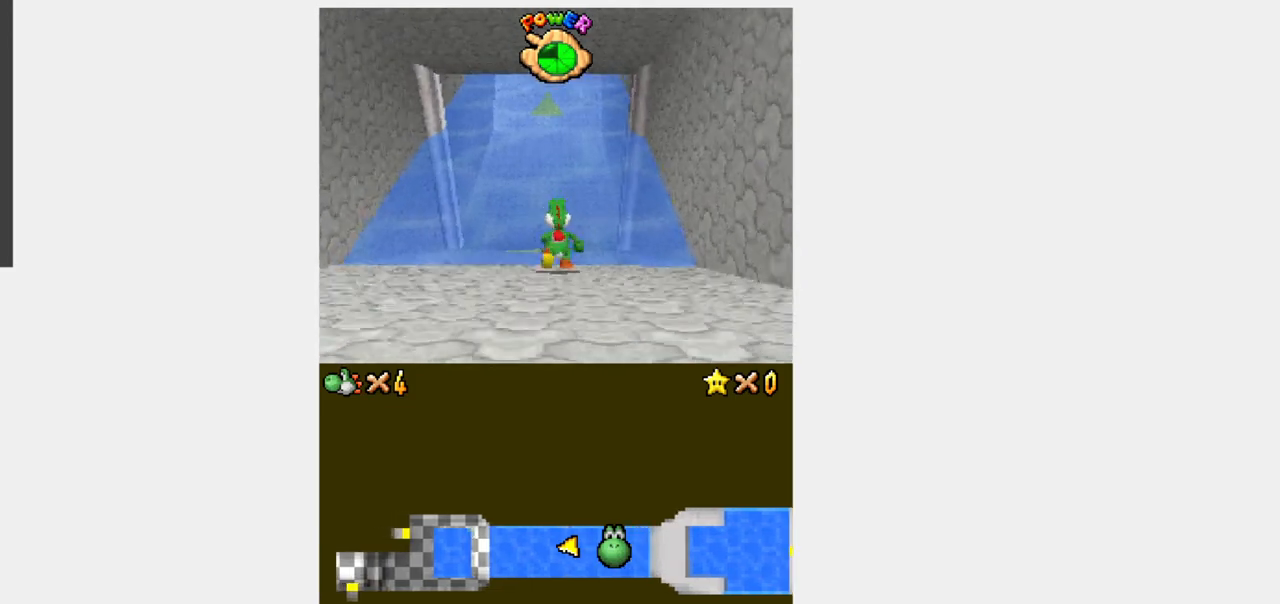
{"buttons": ["B", "R1", "DPAD_UP"], "events": [[367, "R1", "down"], [367, "Y", "up"], [417, "B", "down"]]}
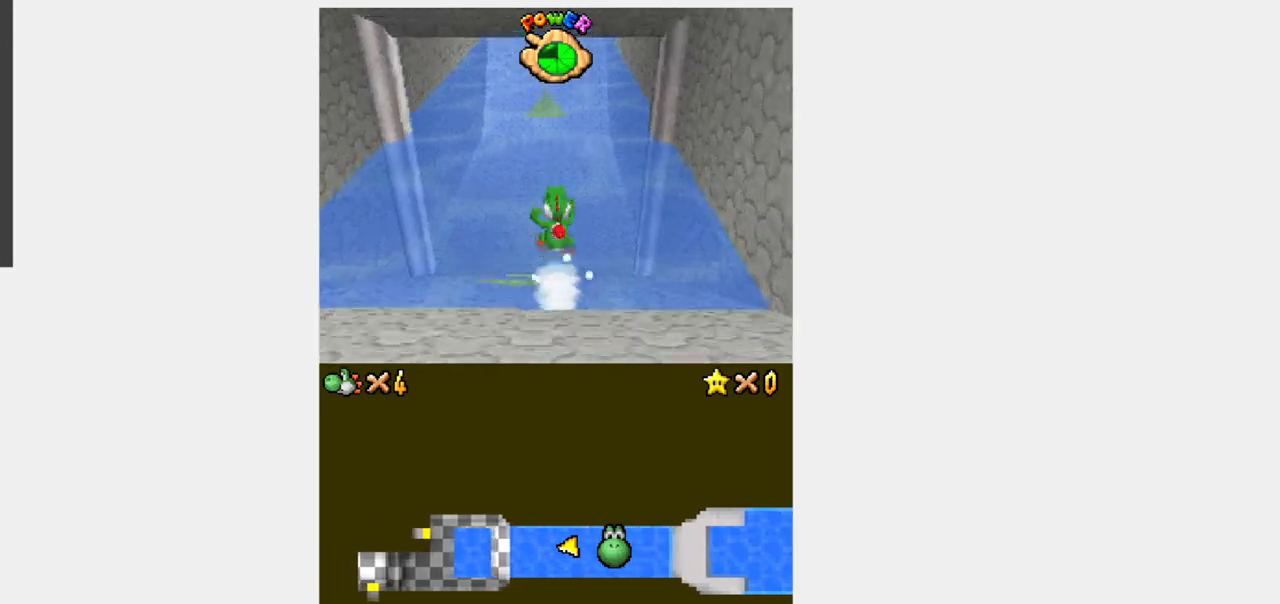
{"buttons": ["B", "R1", "DPAD_UP"], "events": []}
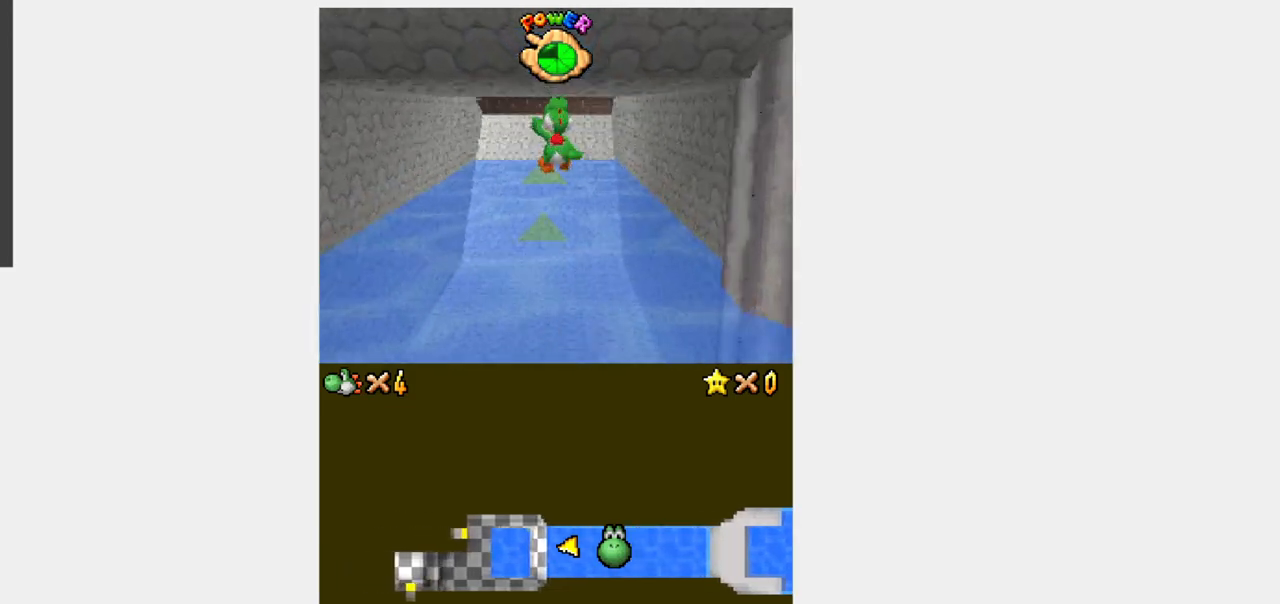
{"buttons": [], "events": [[433, "B", "up"], [433, "DPAD_UP", "up"], [433, "R1", "up"]]}
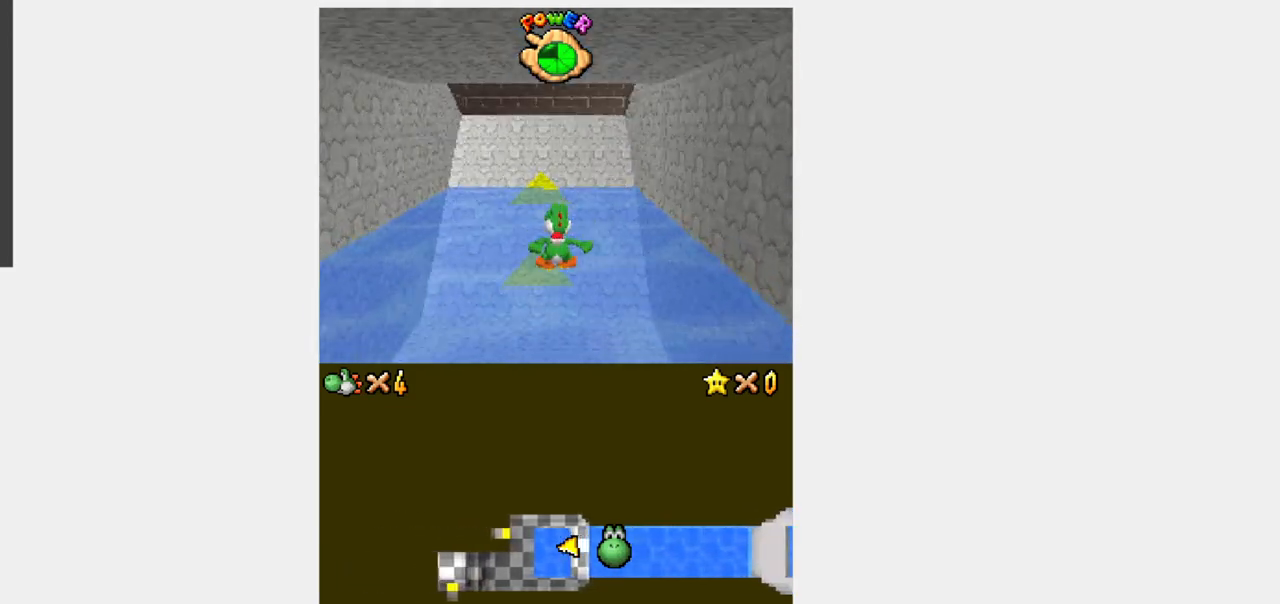
{"buttons": ["B"], "events": [[200, "B", "down"]]}
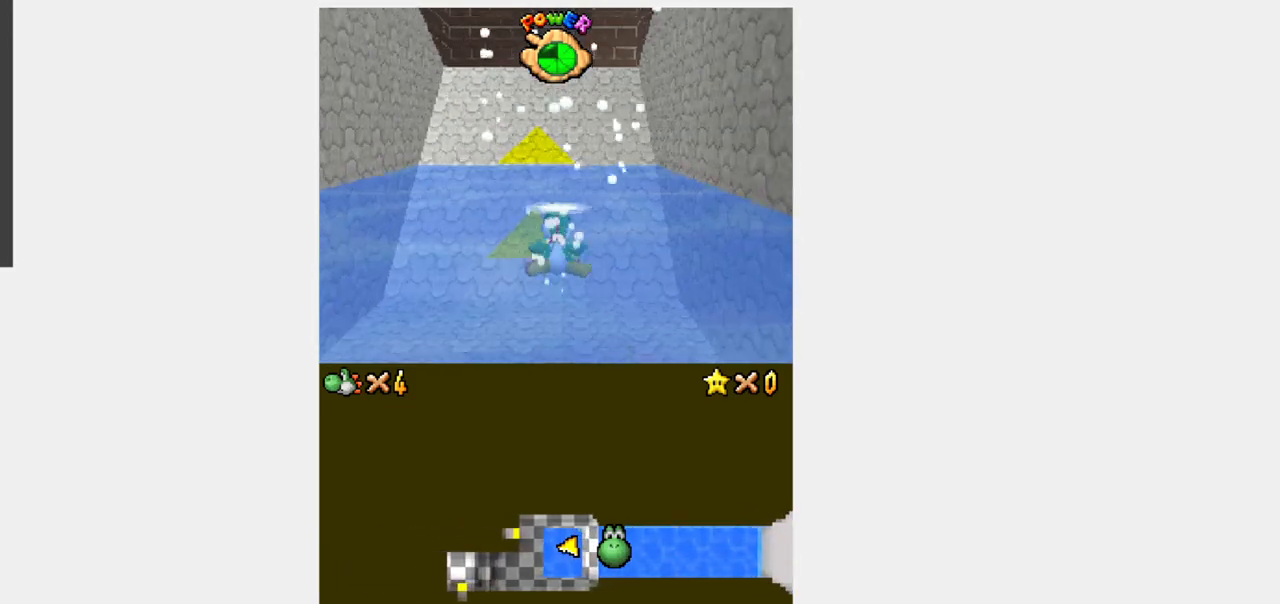
{"buttons": ["B"], "events": [[100, "B", "up"], [400, "B", "down"]]}
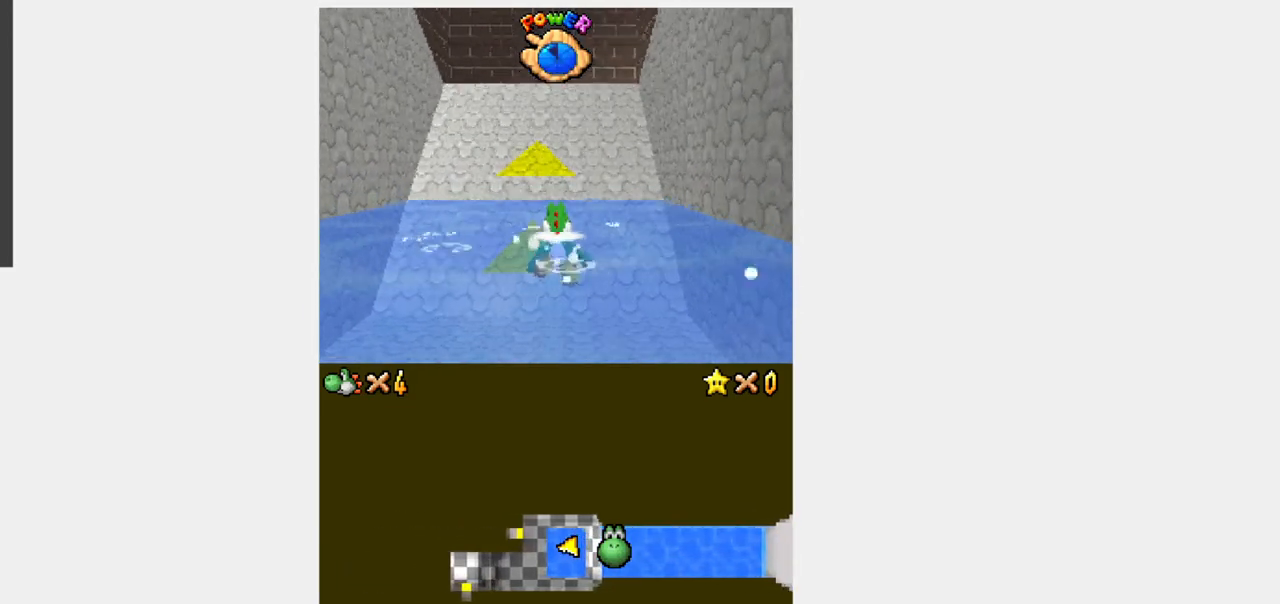
{"buttons": ["DPAD_DOWN"], "events": [[333, "DPAD_DOWN", "down"], [383, "B", "up"]]}
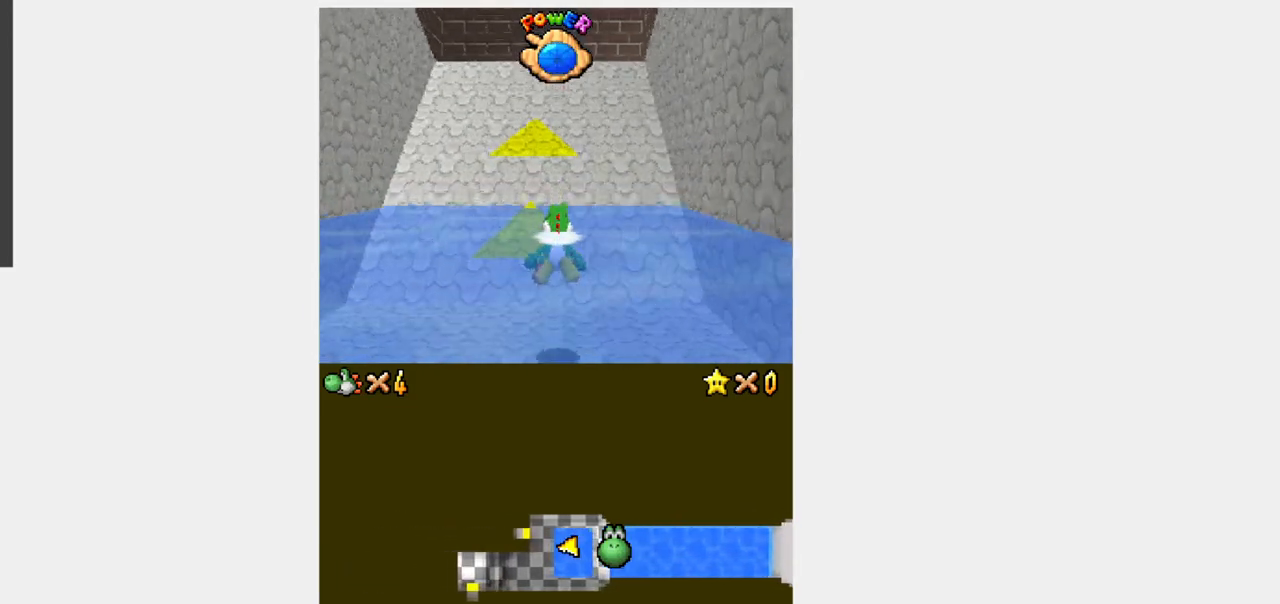
{"buttons": ["DPAD_UP"], "events": [[183, "B", "down"], [250, "DPAD_DOWN", "up"], [367, "DPAD_UP", "down"], [383, "B", "up"]]}
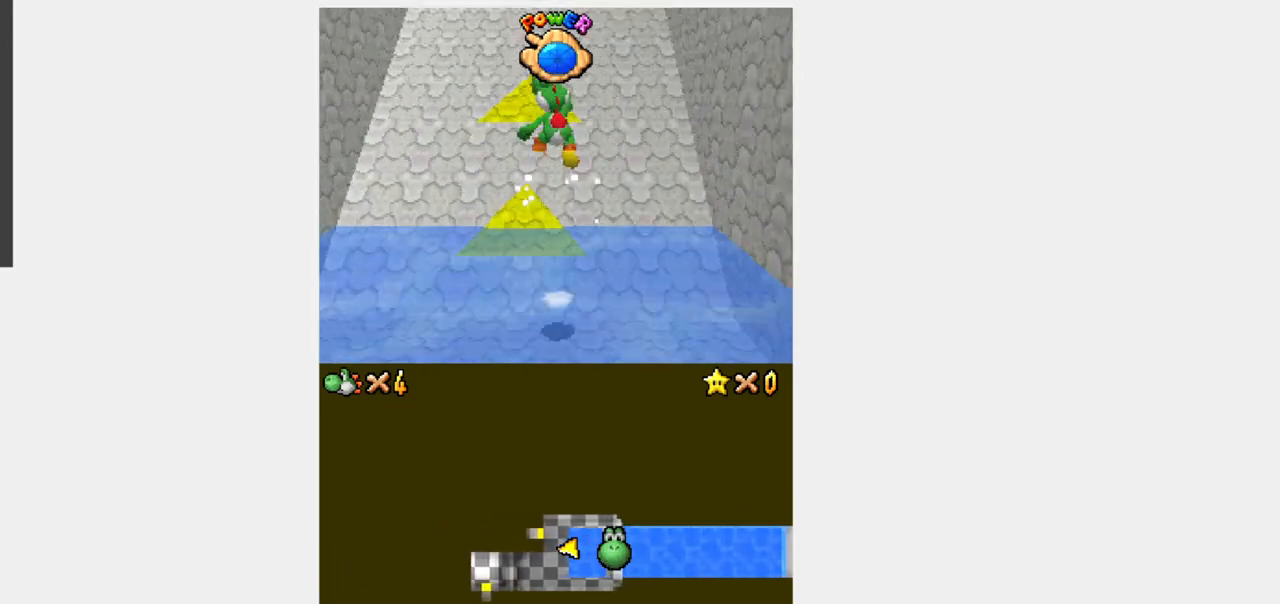
{"buttons": ["DPAD_UP"], "events": [[317, "Y", "down"], [500, "Y", "up"]]}
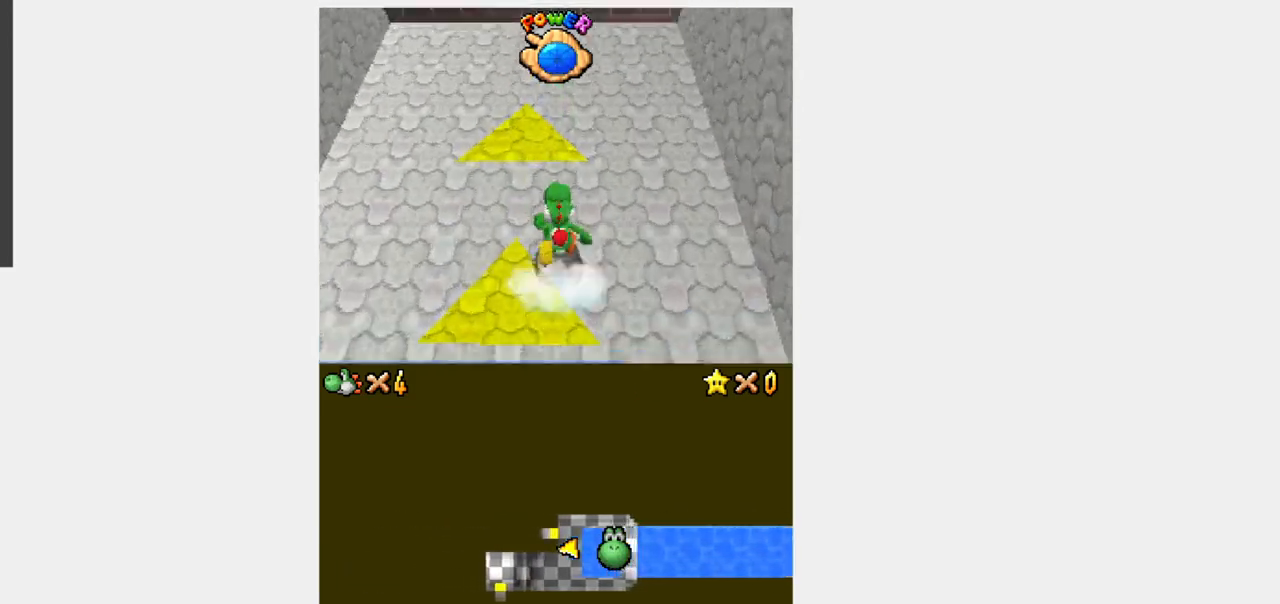
{"buttons": ["A", "DPAD_UP"], "events": [[67, "B", "down"], [100, "B", "up"], [100, "R1", "down"], [267, "A", "down"], [267, "R1", "up"], [300, "A", "up"], [433, "R1", "down"], [500, "A", "down"], [500, "R1", "up"]]}
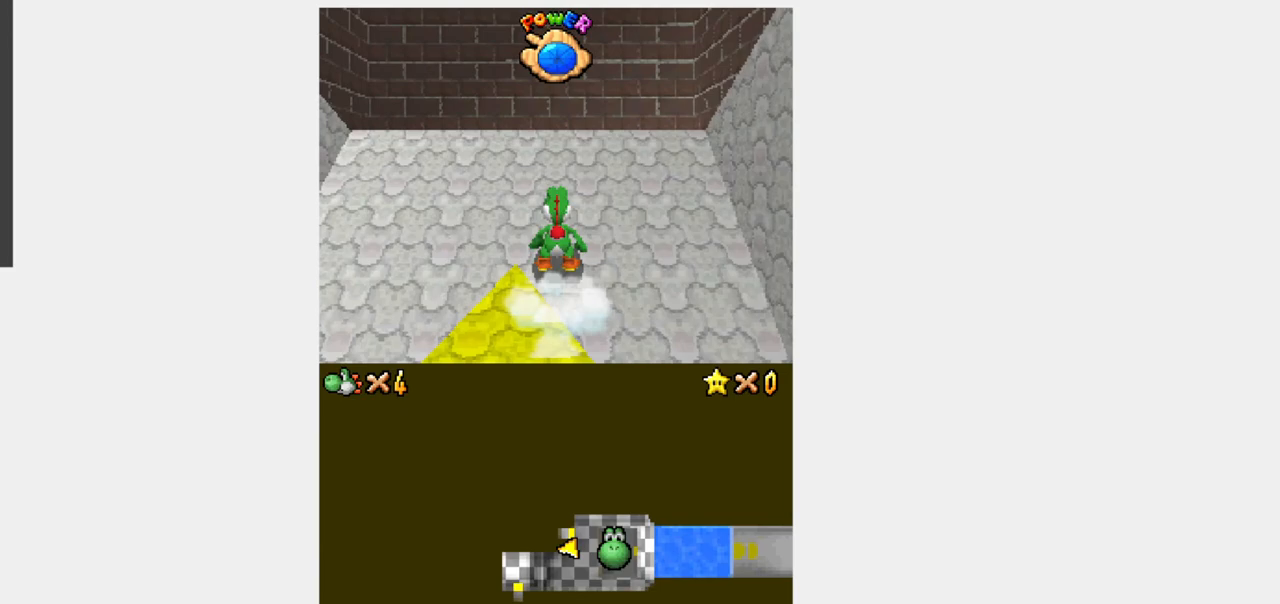
{"buttons": ["B", "Y", "DPAD_UP", "DPAD_RIGHT"], "events": [[33, "A", "up"], [33, "B", "down"], [67, "B", "up"], [133, "R1", "down"], [200, "A", "down"], [200, "R1", "up"], [233, "A", "up"], [233, "B", "down"], [267, "B", "up"], [267, "Y", "down"], [367, "DPAD_DOWN", "down"], [367, "DPAD_UP", "up"], [400, "B", "down"], [400, "DPAD_DOWN", "up"], [400, "DPAD_RIGHT", "down"], [417, "DPAD_UP", "down"]]}
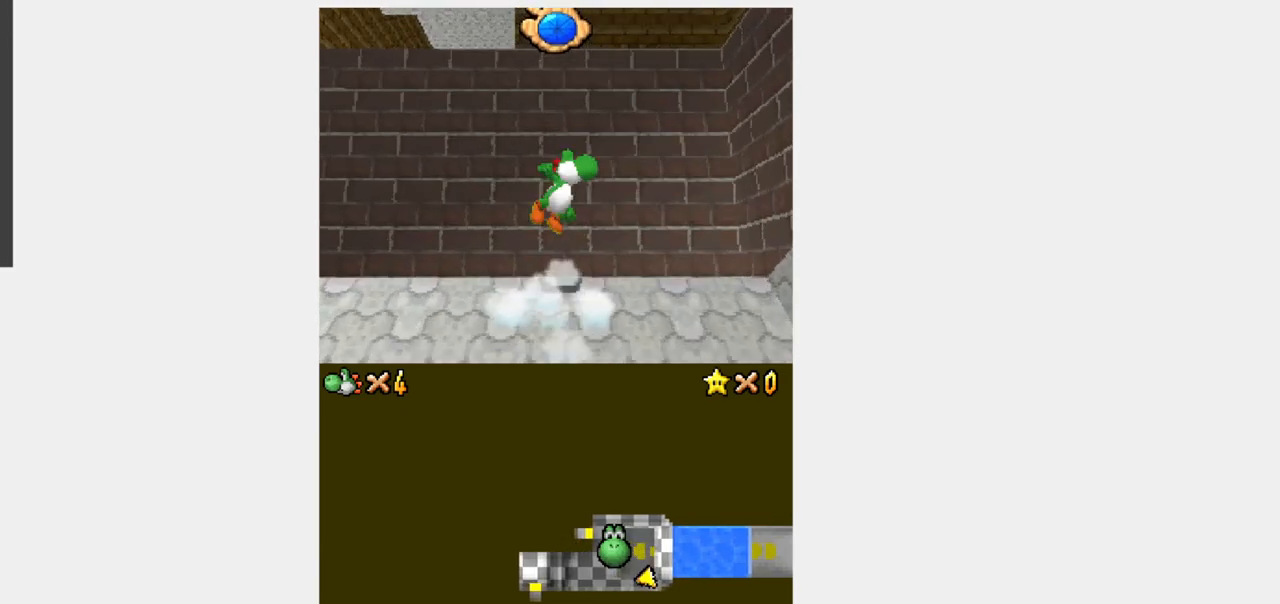
{"buttons": ["Y", "DPAD_UP"], "events": [[150, "DPAD_RIGHT", "up"], [217, "B", "up"]]}
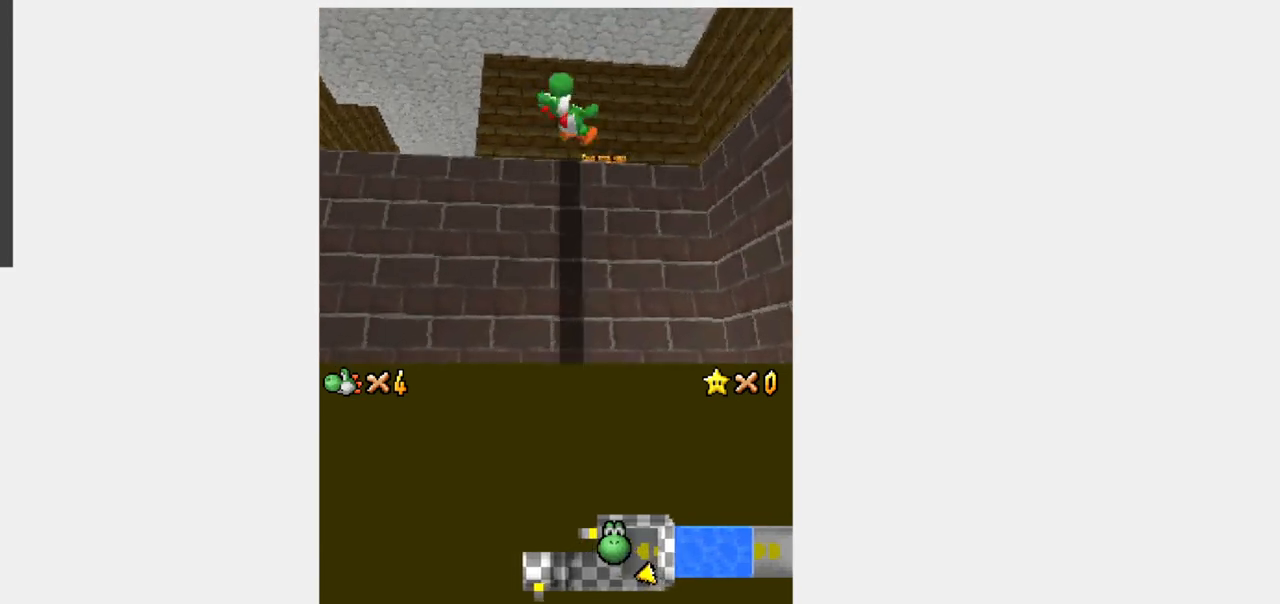
{"buttons": ["Y", "DPAD_UP", "DPAD_LEFT"], "events": [[67, "DPAD_LEFT", "down"]]}
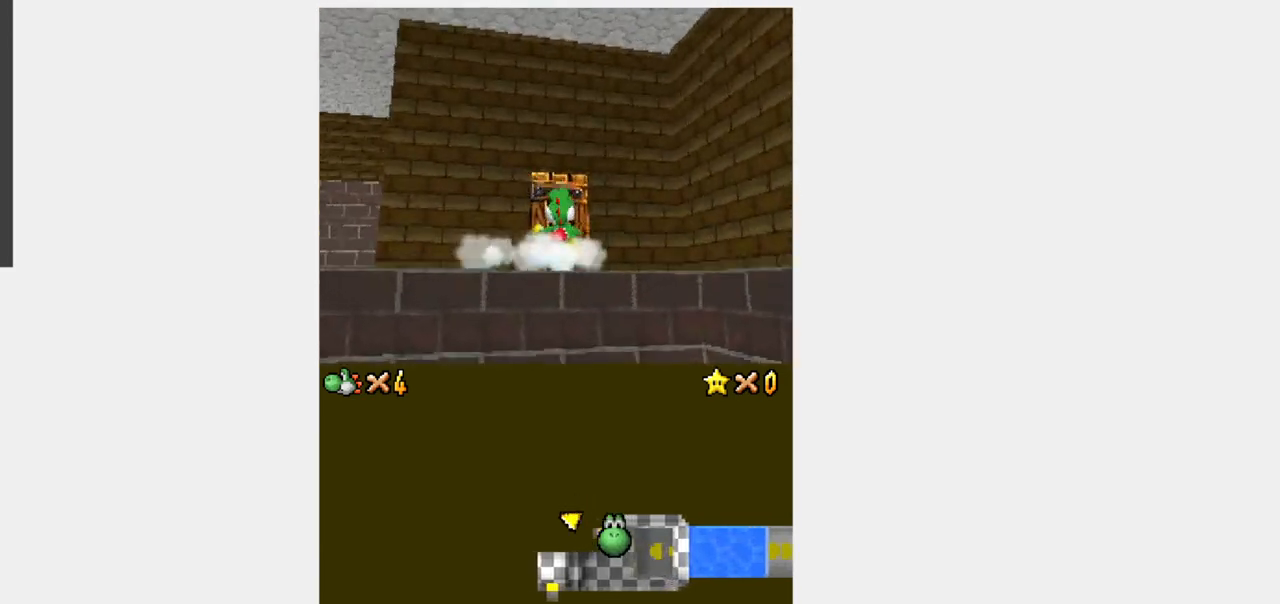
{"buttons": ["Y", "DPAD_UP"], "events": [[133, "DPAD_LEFT", "up"], [233, "DPAD_UP", "up"], [233, "Y", "up"], [283, "DPAD_UP", "down"], [283, "Y", "down"]]}